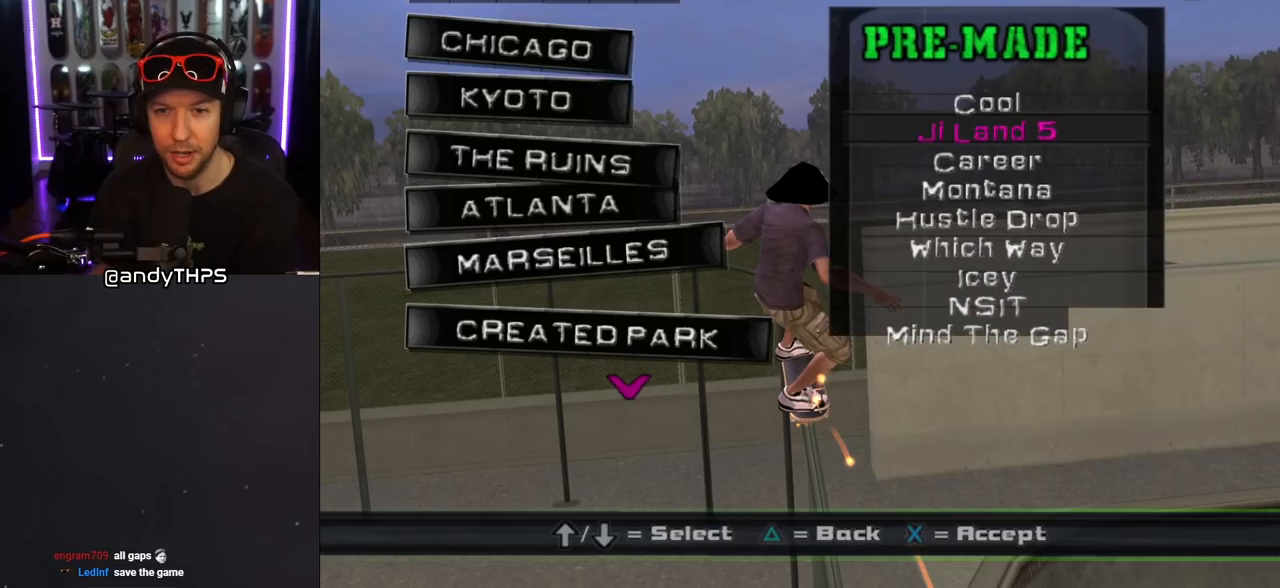
Gameplay with a controller (PlayStation layout); each line is a JSON object with the inputs held at the frame after it. "events" lists button and stick changes between this image and that frame as [ms after this image, input, new state], when the widget could be followed in between. Not read: L2 R2.
{"buttons": [], "left_stick": "center", "right_stick": "center", "events": [[33, "DPAD_DOWN", "down"], [167, "DPAD_DOWN", "up"], [267, "DPAD_DOWN", "down"], [367, "DPAD_DOWN", "up"]]}
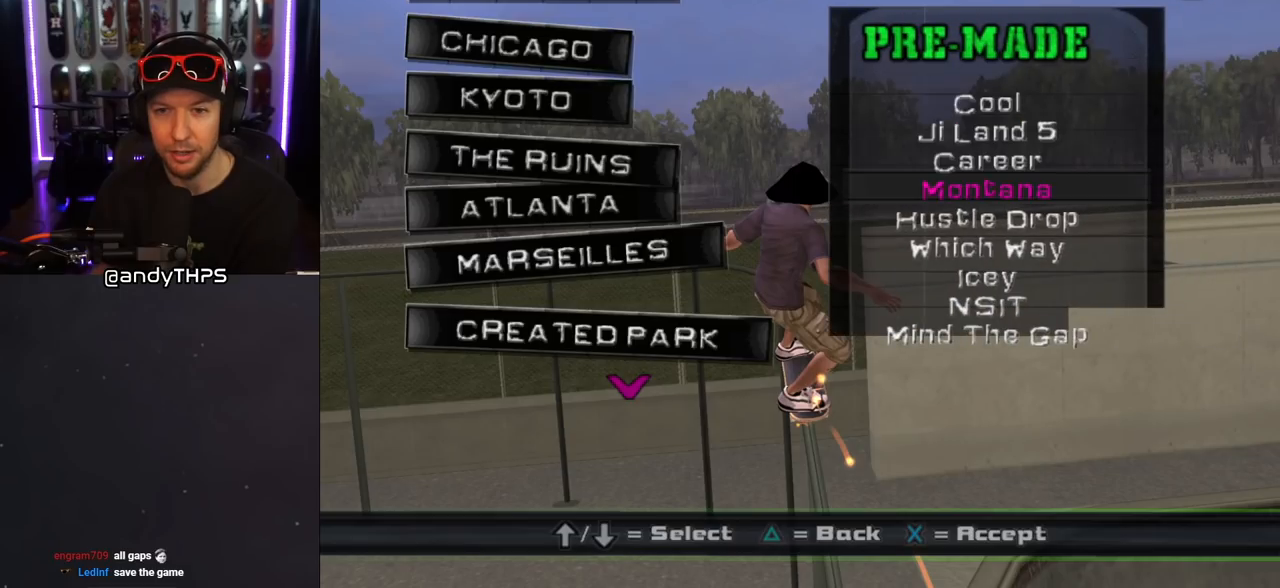
{"buttons": ["DPAD_DOWN"], "left_stick": "center", "right_stick": "center", "events": [[83, "DPAD_DOWN", "down"], [183, "DPAD_DOWN", "up"], [367, "DPAD_DOWN", "down"]]}
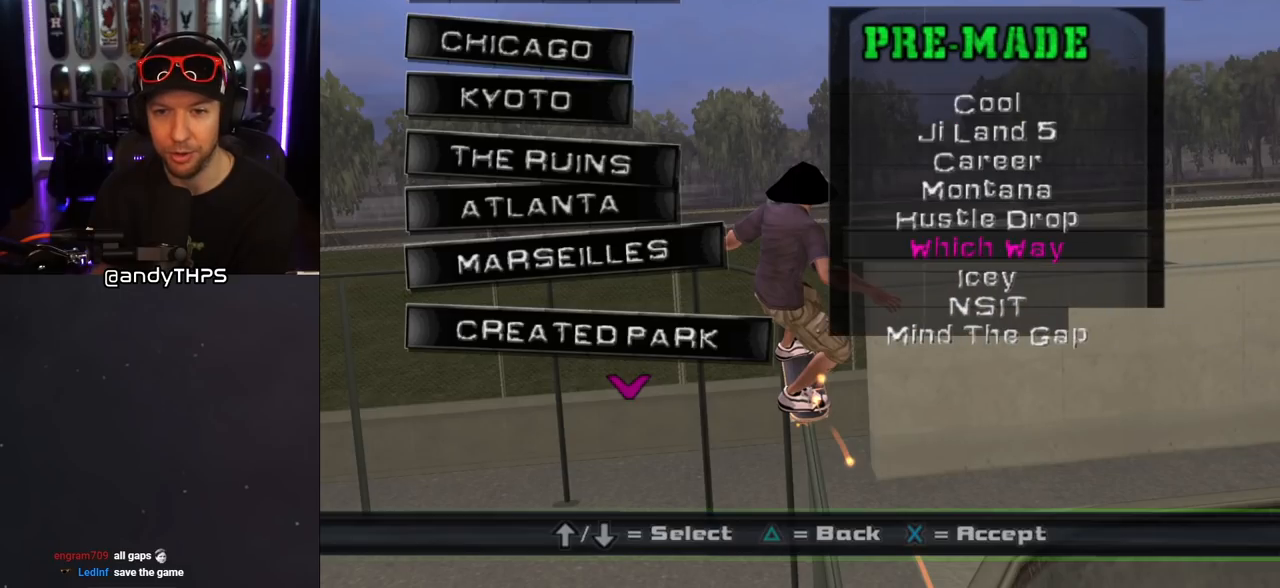
{"buttons": ["DPAD_DOWN"], "left_stick": "center", "right_stick": "center", "events": [[17, "DPAD_DOWN", "up"], [117, "DPAD_DOWN", "down"], [233, "DPAD_DOWN", "up"], [283, "DPAD_DOWN", "down"], [400, "DPAD_DOWN", "up"], [467, "DPAD_DOWN", "down"]]}
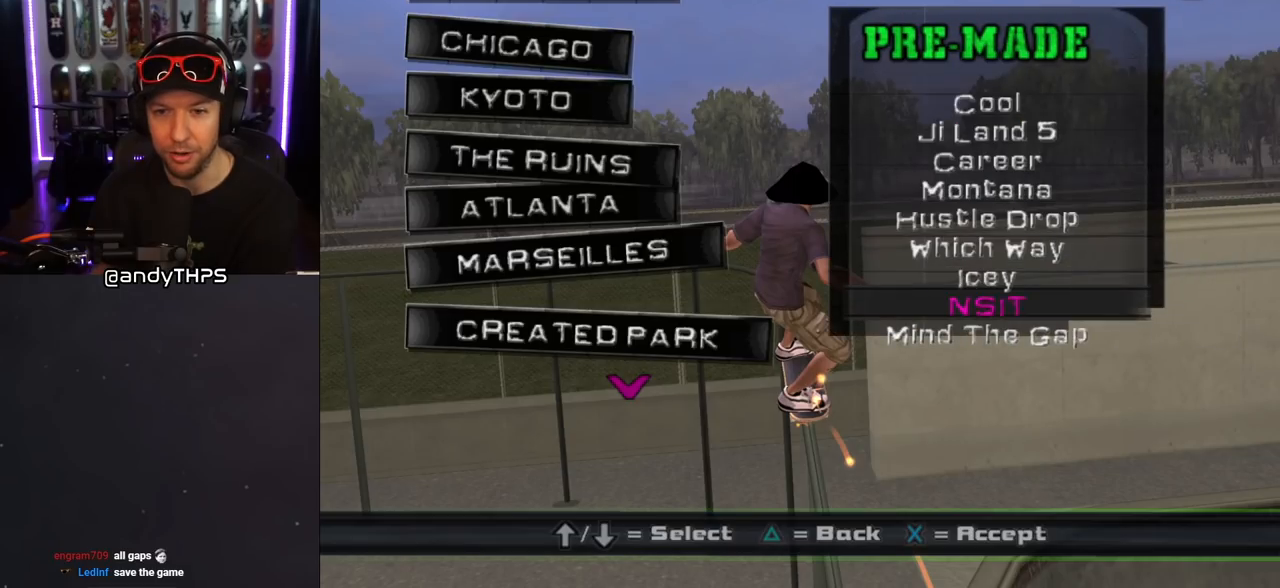
{"buttons": [], "left_stick": "center", "right_stick": "center", "events": [[117, "DPAD_DOWN", "up"], [283, "DPAD_DOWN", "down"], [433, "DPAD_DOWN", "up"]]}
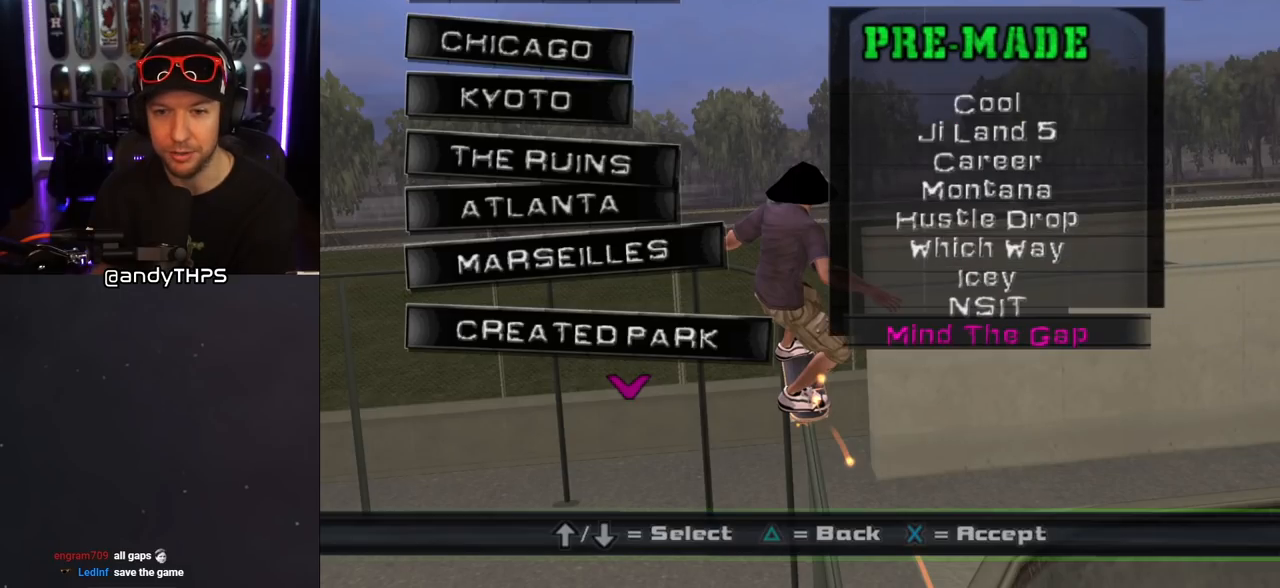
{"buttons": ["DPAD_UP"], "left_stick": "center", "right_stick": "center", "events": [[417, "DPAD_UP", "down"]]}
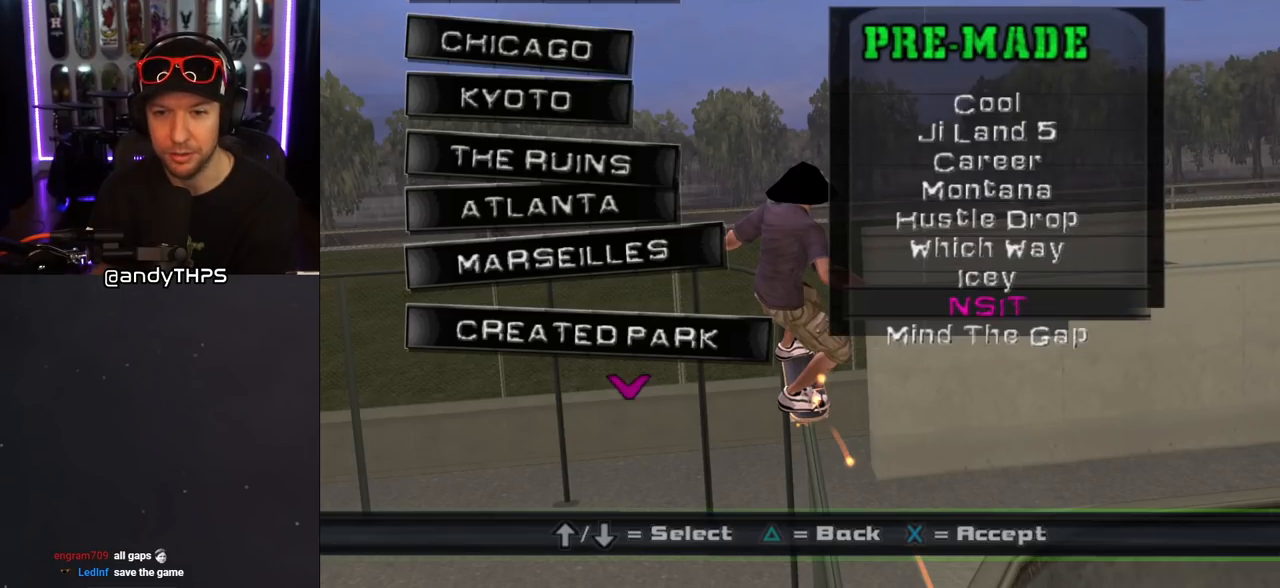
{"buttons": [], "left_stick": "center", "right_stick": "center", "events": [[33, "DPAD_UP", "up"], [200, "DPAD_UP", "down"], [283, "DPAD_UP", "up"]]}
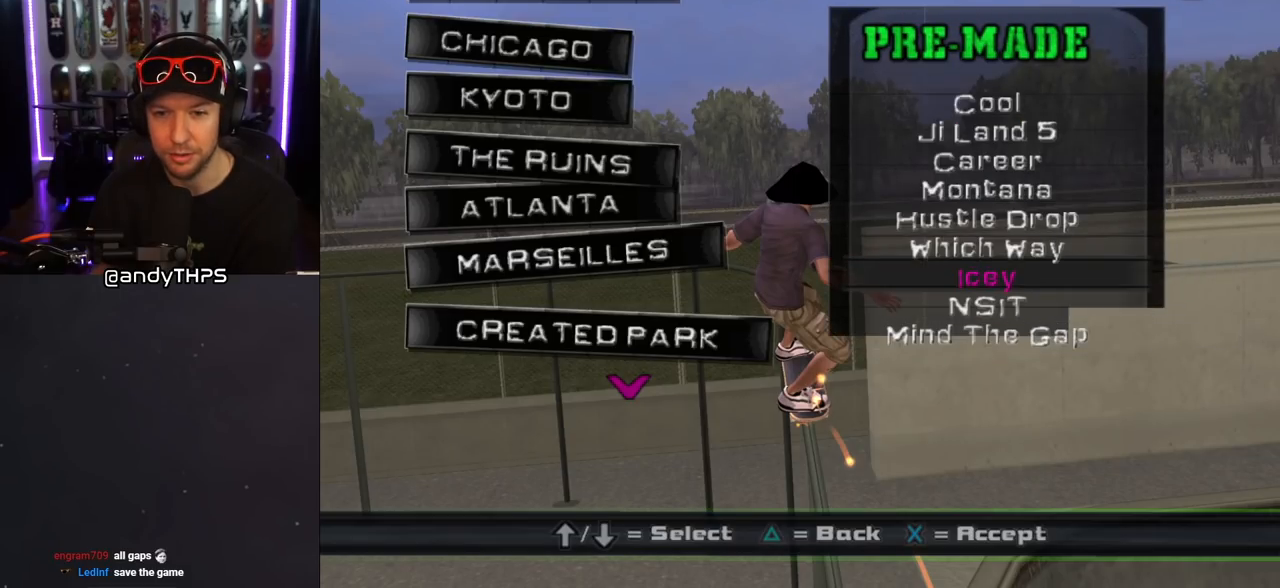
{"buttons": [], "left_stick": "center", "right_stick": "center", "events": [[50, "DPAD_DOWN", "down"], [150, "DPAD_DOWN", "up"], [233, "DPAD_DOWN", "down"], [317, "DPAD_DOWN", "up"]]}
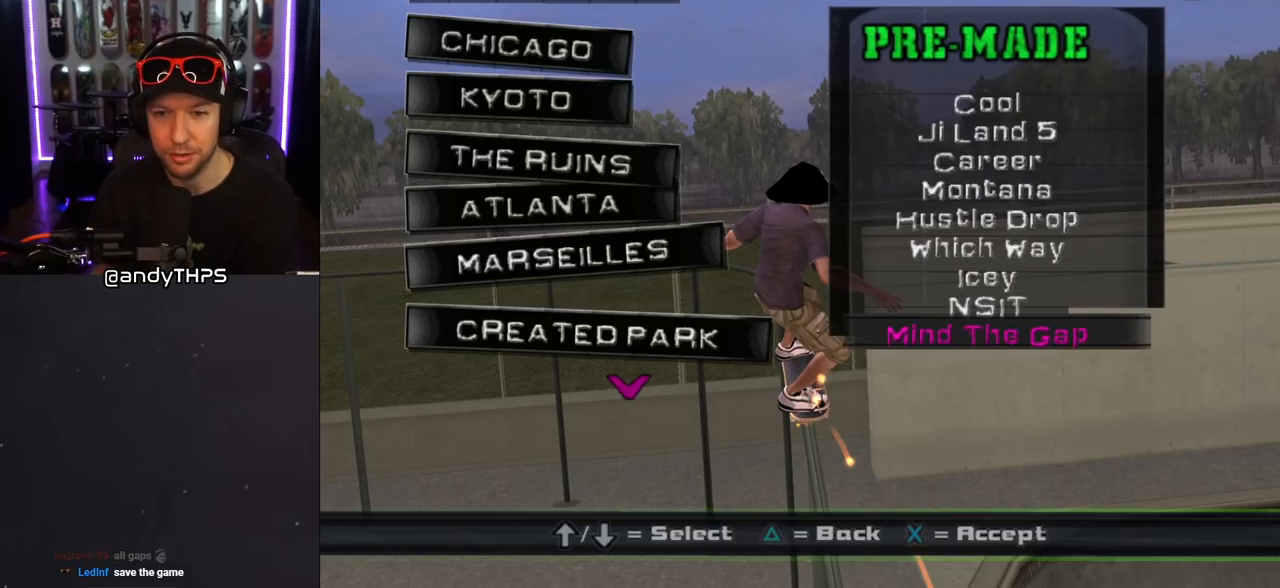
{"buttons": ["CROSS"], "left_stick": "center", "right_stick": "center", "events": [[150, "DPAD_UP", "down"], [233, "DPAD_UP", "up"], [317, "DPAD_UP", "down"], [417, "DPAD_UP", "up"], [483, "CROSS", "down"]]}
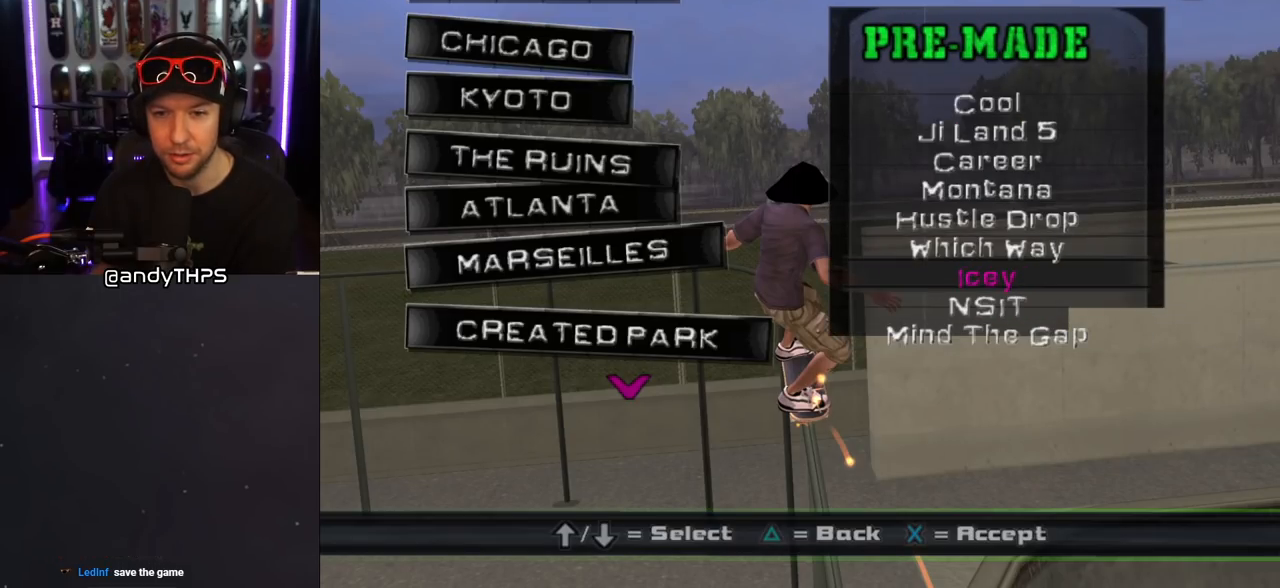
{"buttons": [], "left_stick": "center", "right_stick": "center", "events": [[117, "CROSS", "up"]]}
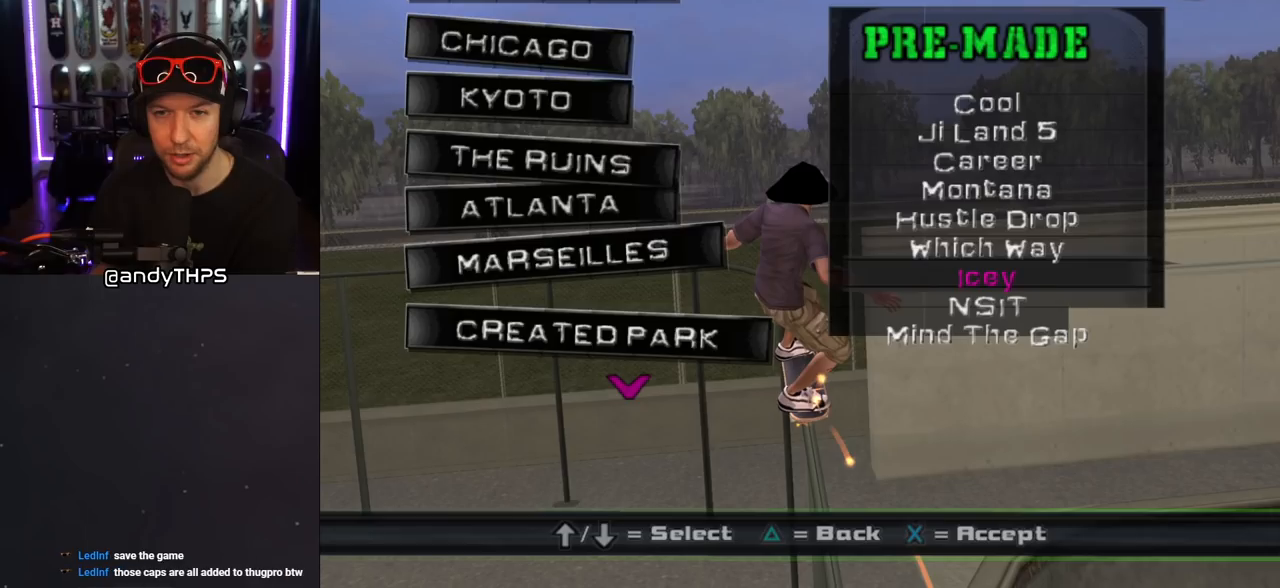
{"buttons": [], "left_stick": "center", "right_stick": "center", "events": []}
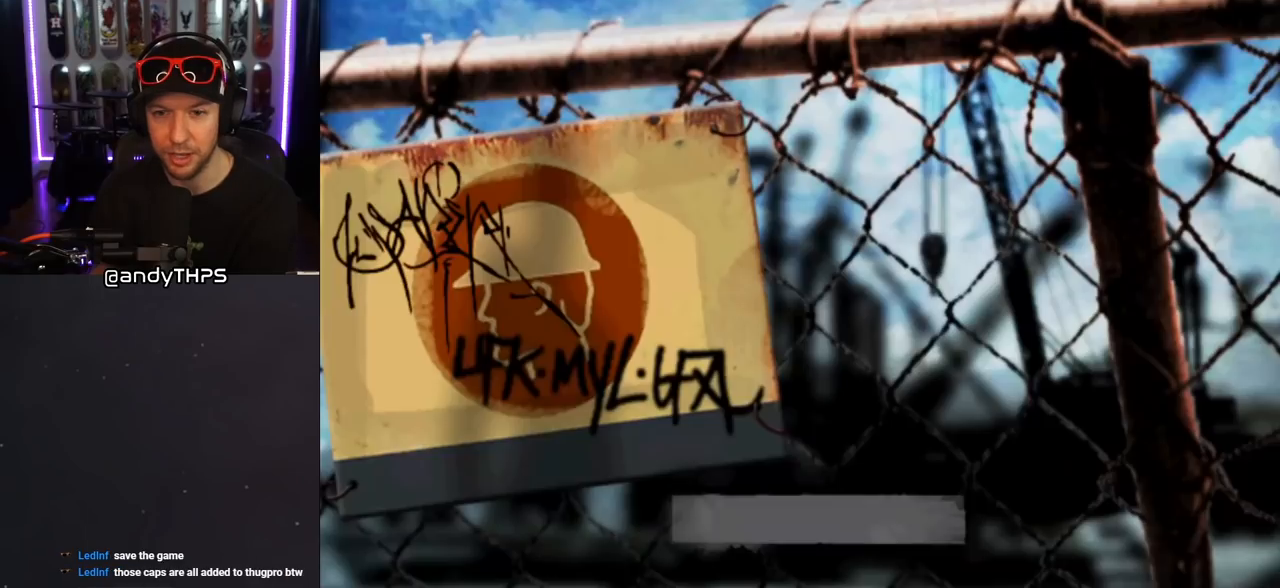
{"buttons": [], "left_stick": "center", "right_stick": "center", "events": []}
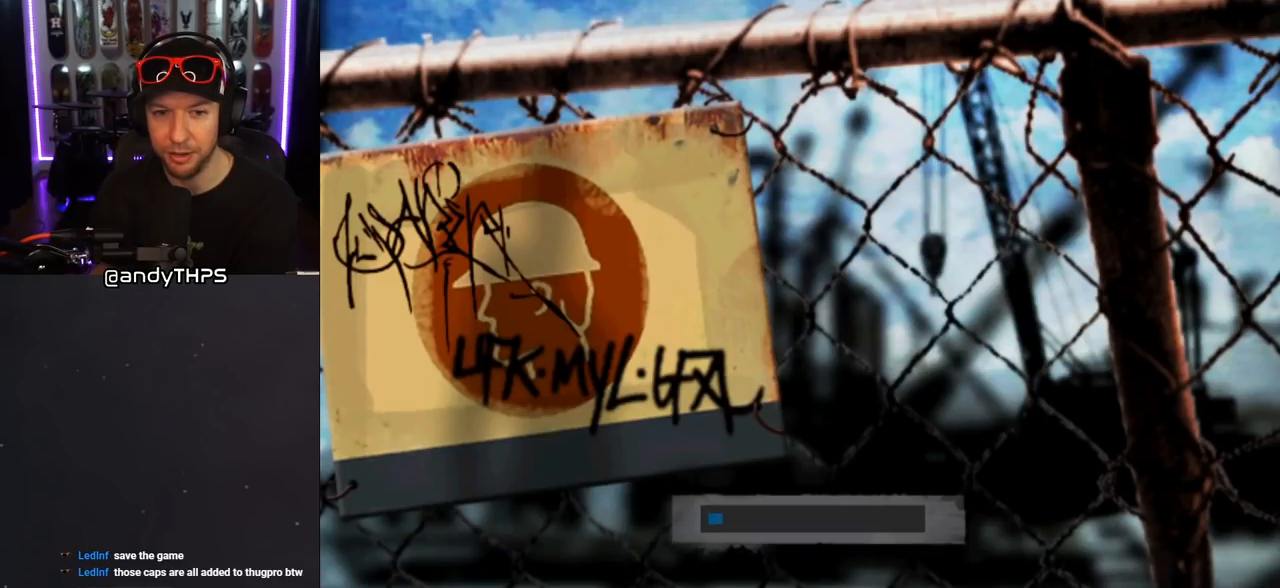
{"buttons": [], "left_stick": "center", "right_stick": "center", "events": []}
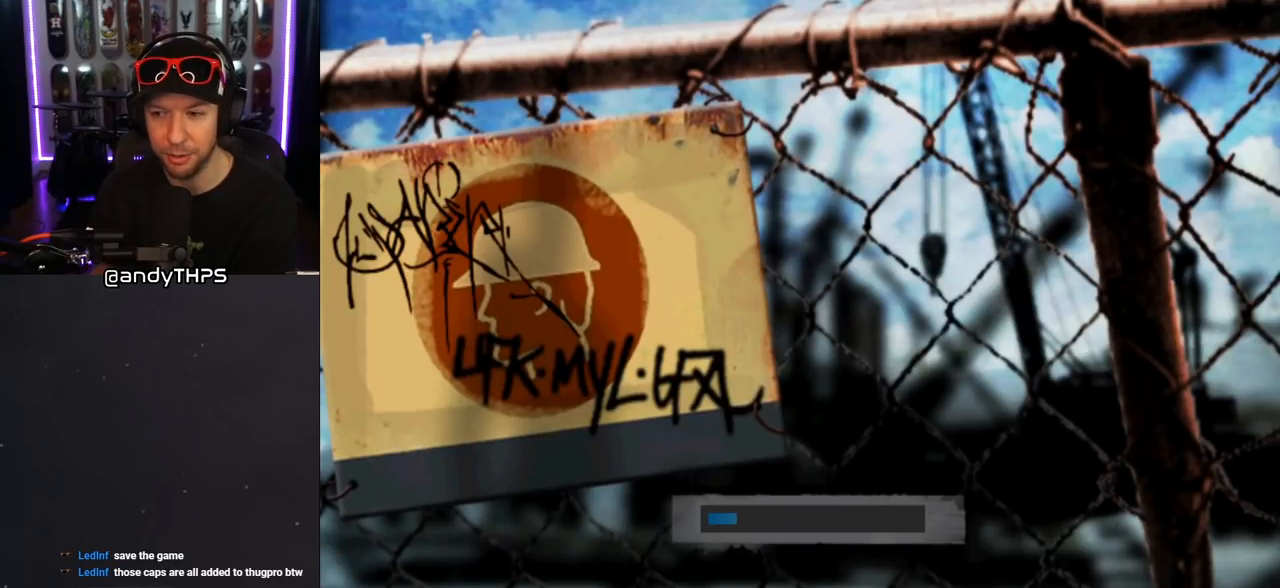
{"buttons": [], "left_stick": "center", "right_stick": "center", "events": []}
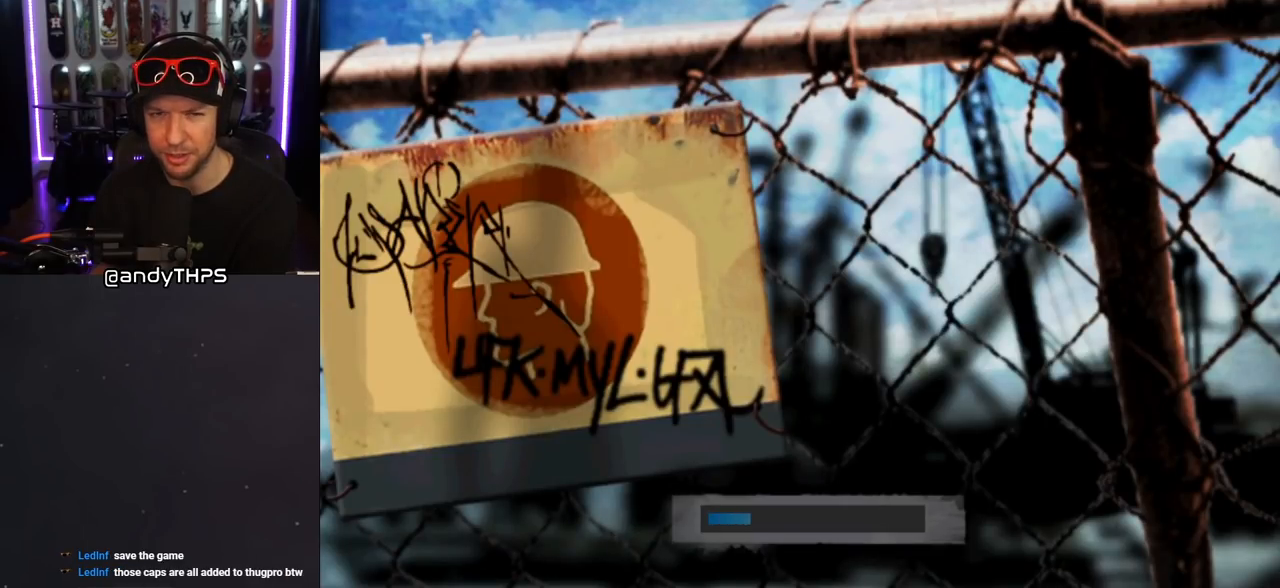
{"buttons": [], "left_stick": "center", "right_stick": "center", "events": []}
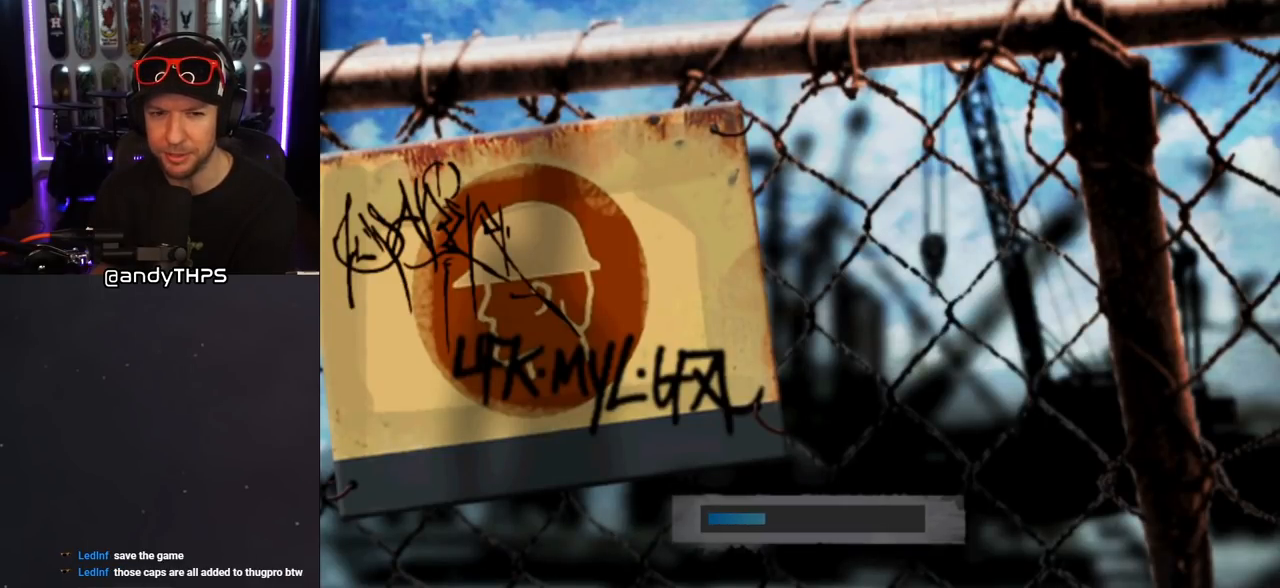
{"buttons": [], "left_stick": "center", "right_stick": "center", "events": []}
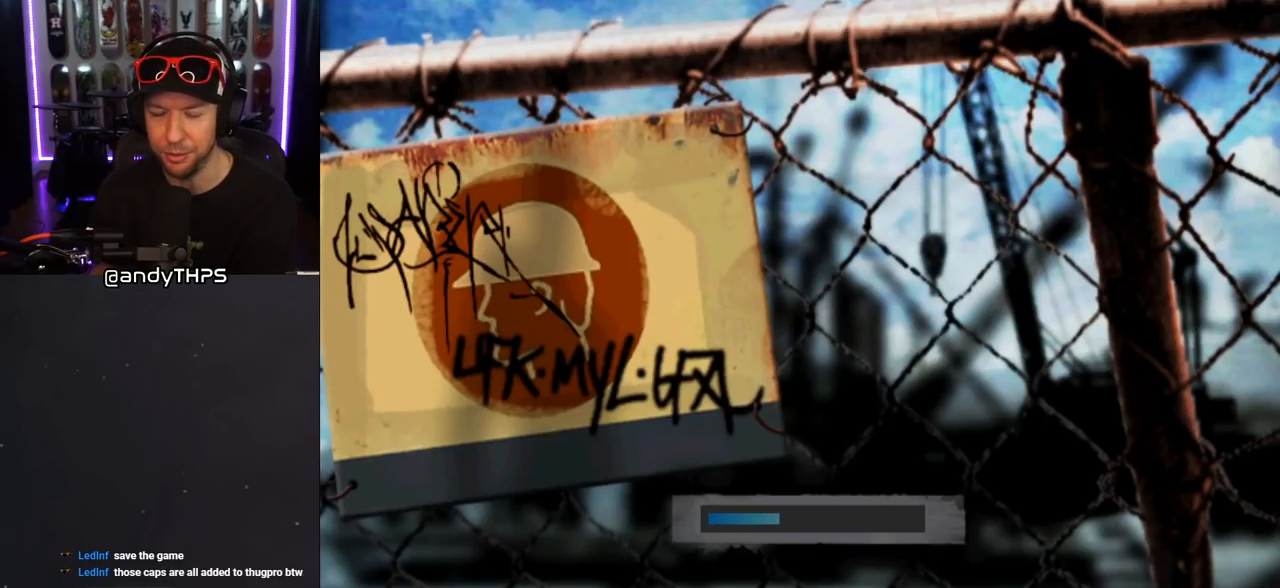
{"buttons": [], "left_stick": "center", "right_stick": "center", "events": []}
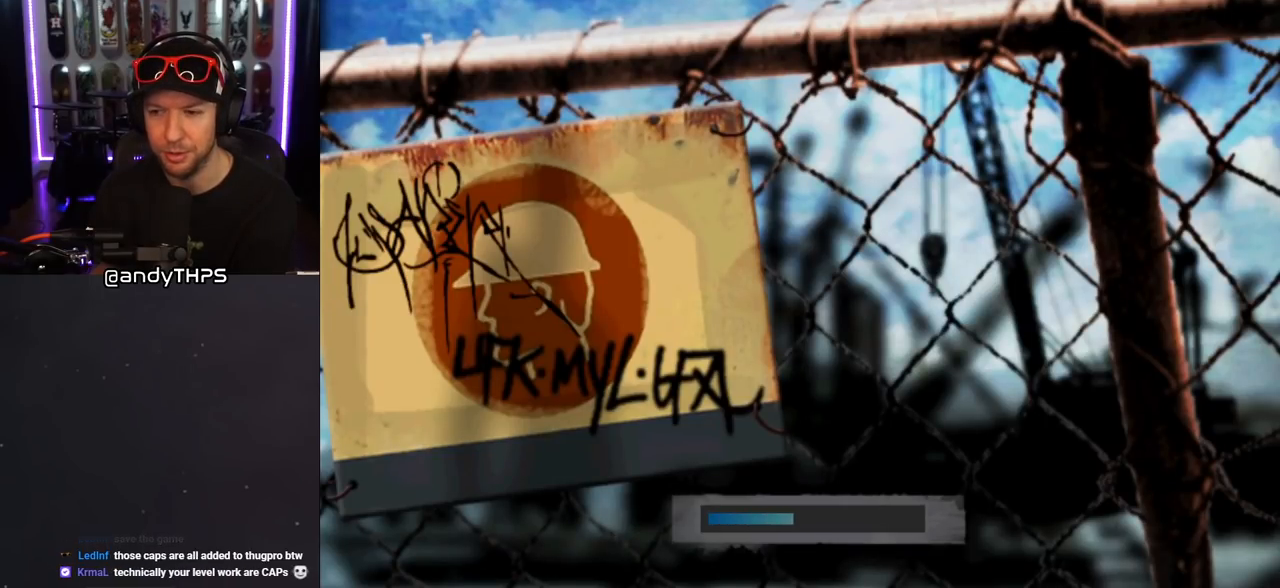
{"buttons": [], "left_stick": "center", "right_stick": "center", "events": []}
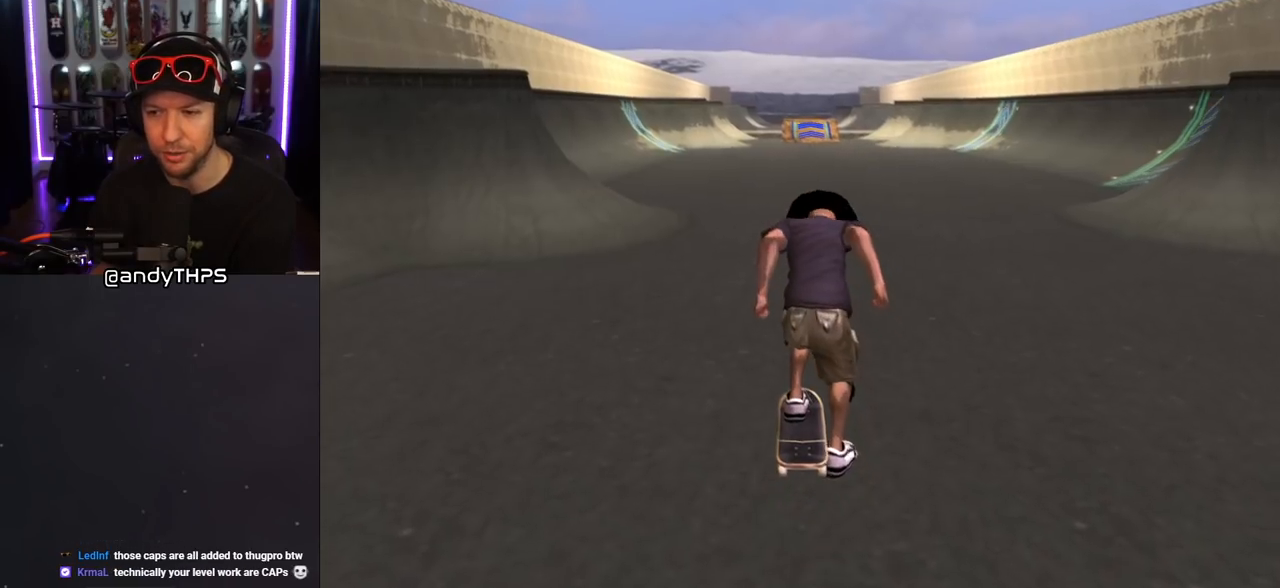
{"buttons": ["SQUARE", "L1", "DPAD_DOWN", "DPAD_RIGHT"], "left_stick": "center", "right_stick": "center", "events": [[283, "CROSS", "down"], [433, "DPAD_DOWN", "down"], [433, "DPAD_RIGHT", "down"], [467, "CROSS", "up"], [467, "SQUARE", "down"], [500, "L1", "down"]]}
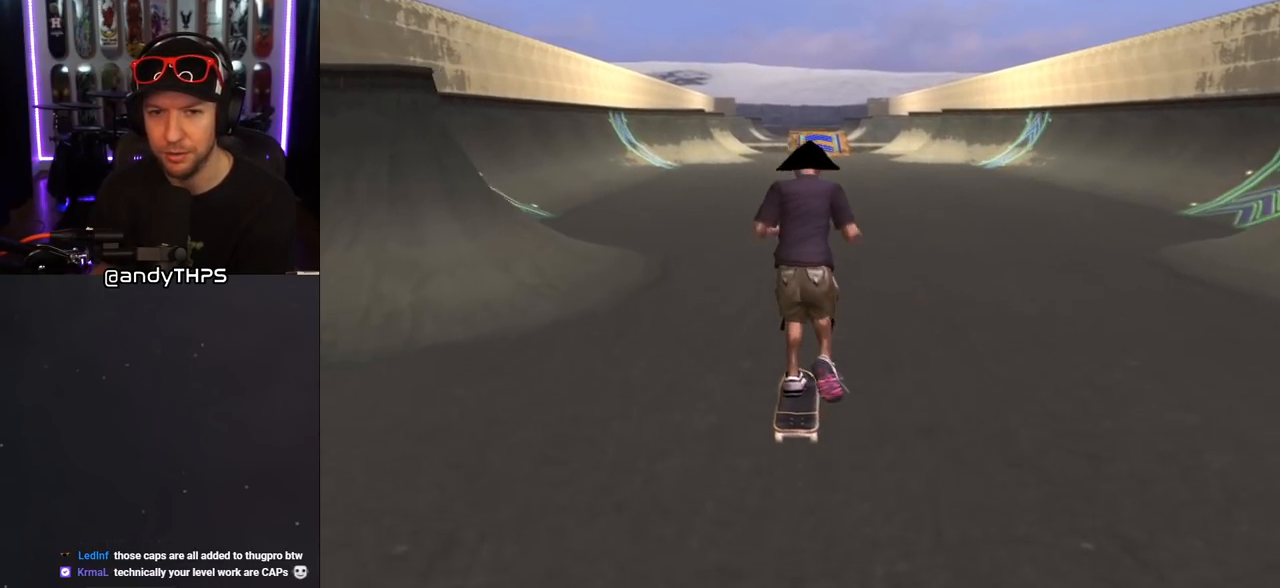
{"buttons": ["CROSS"], "left_stick": "center", "right_stick": "center", "events": [[50, "SQUARE", "up"], [117, "DPAD_DOWN", "up"], [133, "SQUARE", "down"], [150, "DPAD_RIGHT", "up"], [267, "SQUARE", "up"], [317, "CROSS", "down"], [400, "L1", "up"]]}
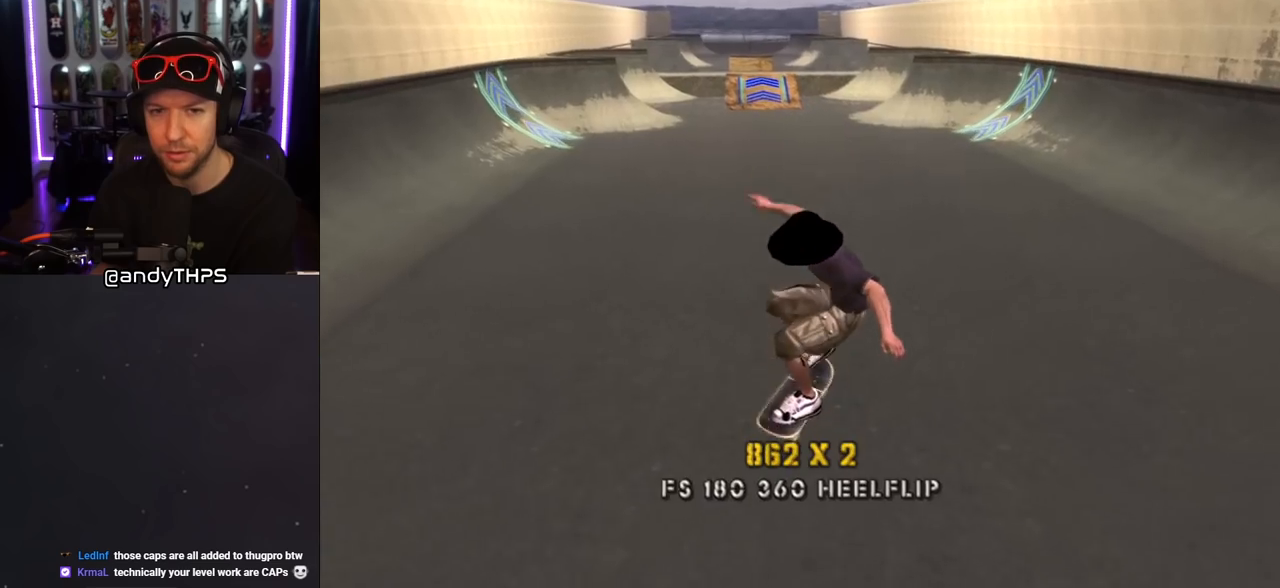
{"buttons": ["L1"], "left_stick": "center", "right_stick": "center", "events": [[183, "DPAD_LEFT", "down"], [217, "CROSS", "up"], [217, "L1", "down"], [217, "SQUARE", "down"], [250, "DPAD_UP", "down"], [317, "SQUARE", "up"], [333, "DPAD_UP", "up"], [383, "DPAD_LEFT", "up"]]}
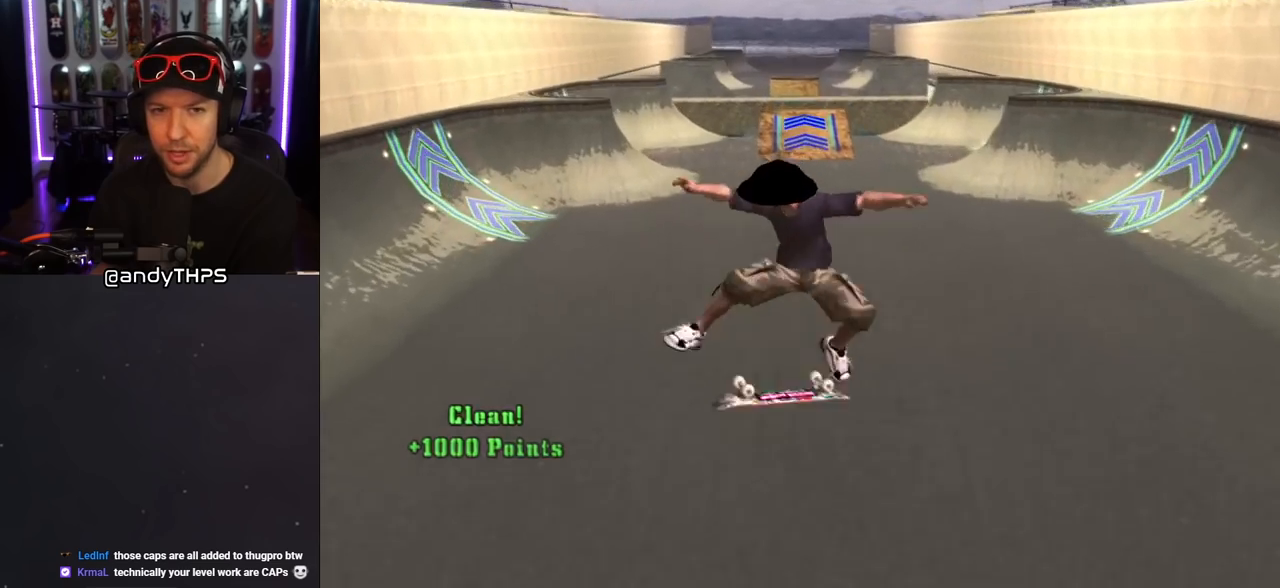
{"buttons": ["CROSS", "DPAD_RIGHT"], "left_stick": "center", "right_stick": "center", "events": [[50, "CROSS", "down"], [133, "L1", "up"], [467, "DPAD_RIGHT", "down"]]}
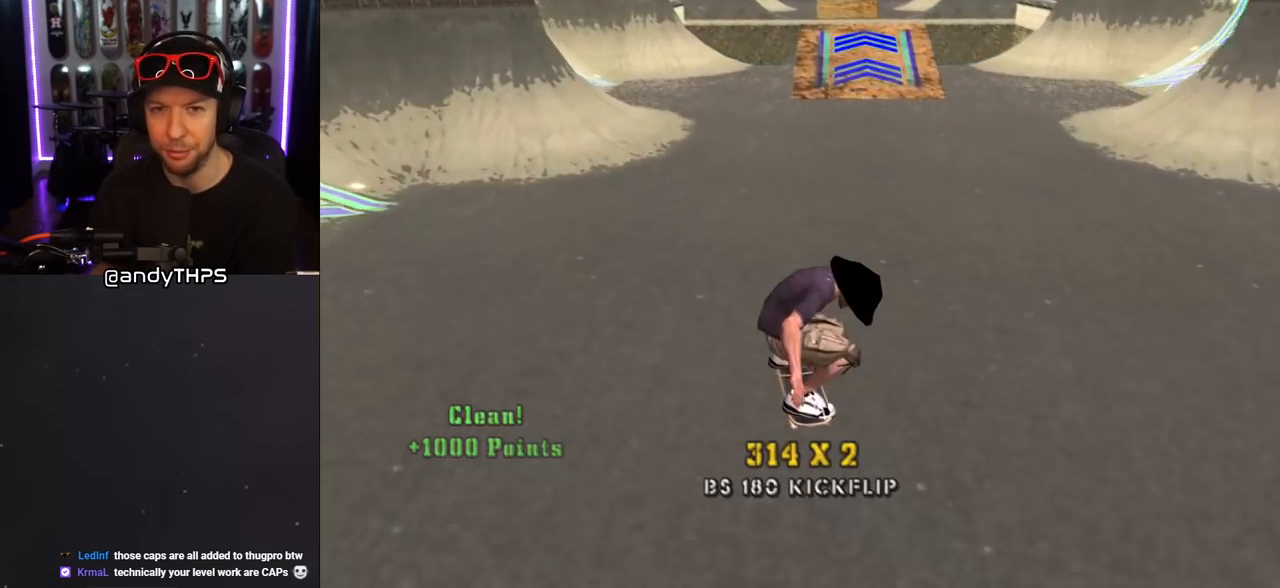
{"buttons": ["CROSS", "DPAD_LEFT"], "left_stick": "center", "right_stick": "center", "events": [[117, "DPAD_RIGHT", "up"], [283, "DPAD_RIGHT", "down"], [383, "DPAD_RIGHT", "up"], [500, "DPAD_LEFT", "down"]]}
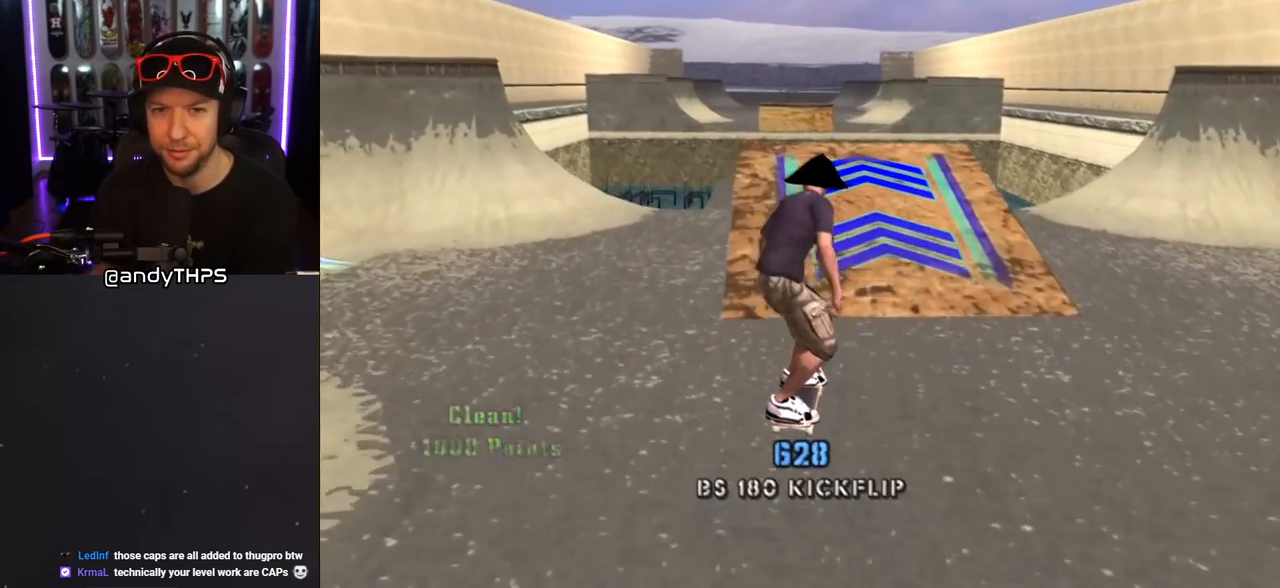
{"buttons": [], "left_stick": "center", "right_stick": "center", "events": [[100, "DPAD_LEFT", "up"], [117, "CROSS", "up"], [183, "DPAD_LEFT", "down"], [200, "SQUARE", "down"], [267, "SQUARE", "up"], [300, "DPAD_LEFT", "up"], [333, "SQUARE", "down"], [483, "SQUARE", "up"]]}
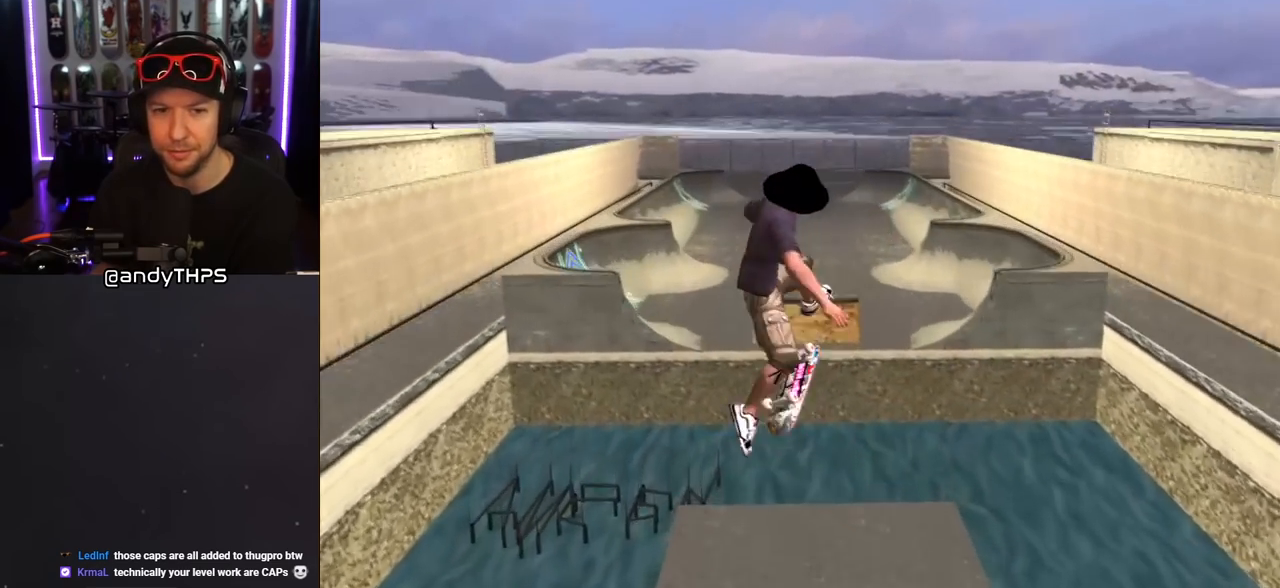
{"buttons": ["START"], "left_stick": "center", "right_stick": "left", "events": [[433, "START", "down"], [467, "right_stick", "left"]]}
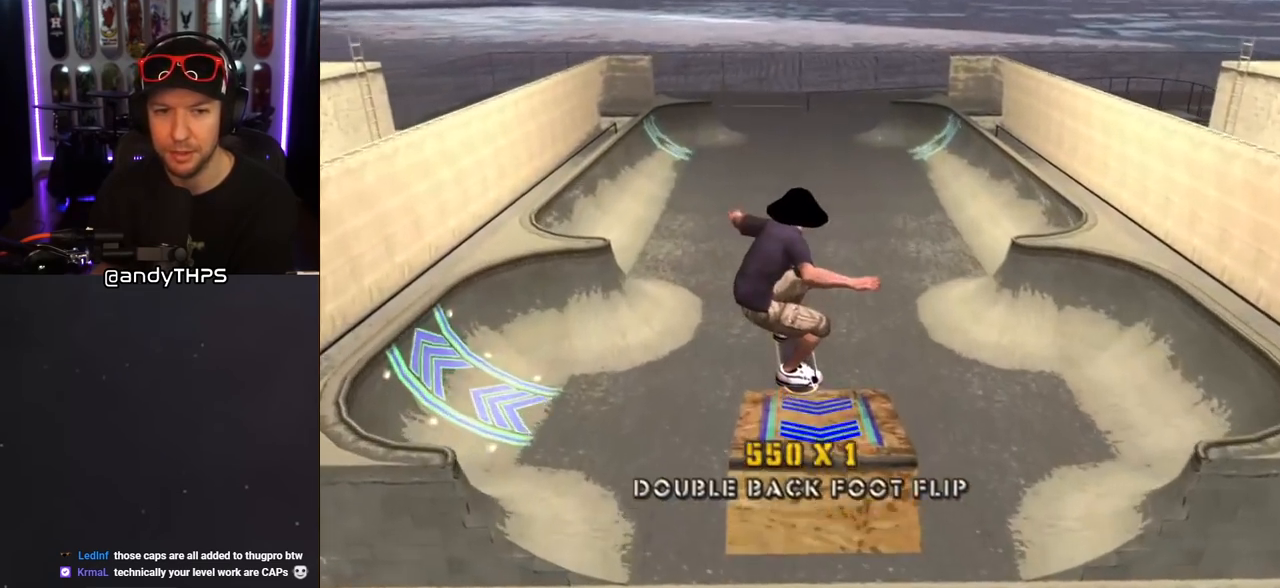
{"buttons": [], "left_stick": "center", "right_stick": "center", "events": [[150, "START", "up"], [150, "right_stick", "center"], [200, "DPAD_DOWN", "down"], [317, "DPAD_DOWN", "up"], [367, "DPAD_DOWN", "down"], [467, "DPAD_DOWN", "up"]]}
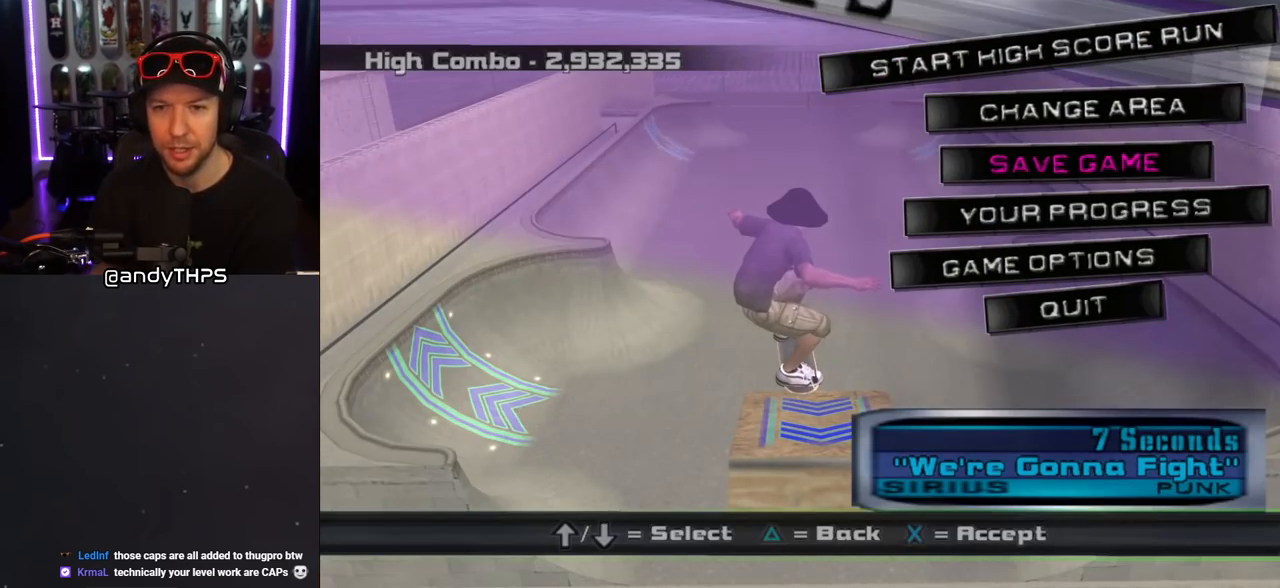
{"buttons": [], "left_stick": "center", "right_stick": "center", "events": [[17, "DPAD_DOWN", "down"], [117, "DPAD_DOWN", "up"], [417, "DPAD_UP", "down"], [500, "DPAD_UP", "up"]]}
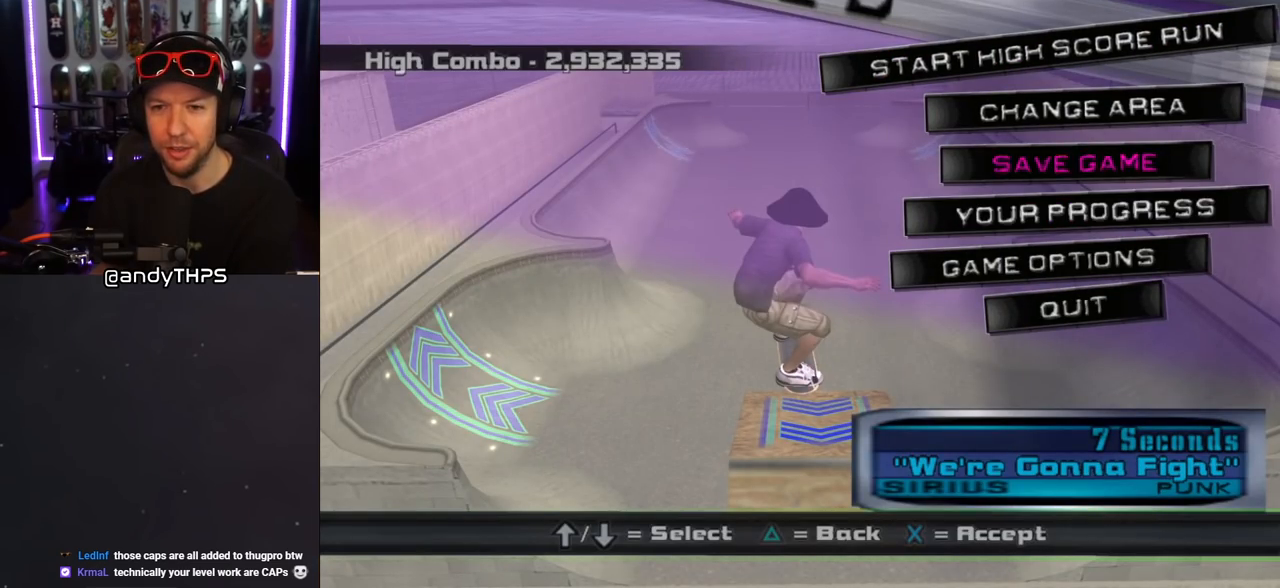
{"buttons": [], "left_stick": "center", "right_stick": "center", "events": [[83, "DPAD_UP", "down"], [167, "DPAD_UP", "up"]]}
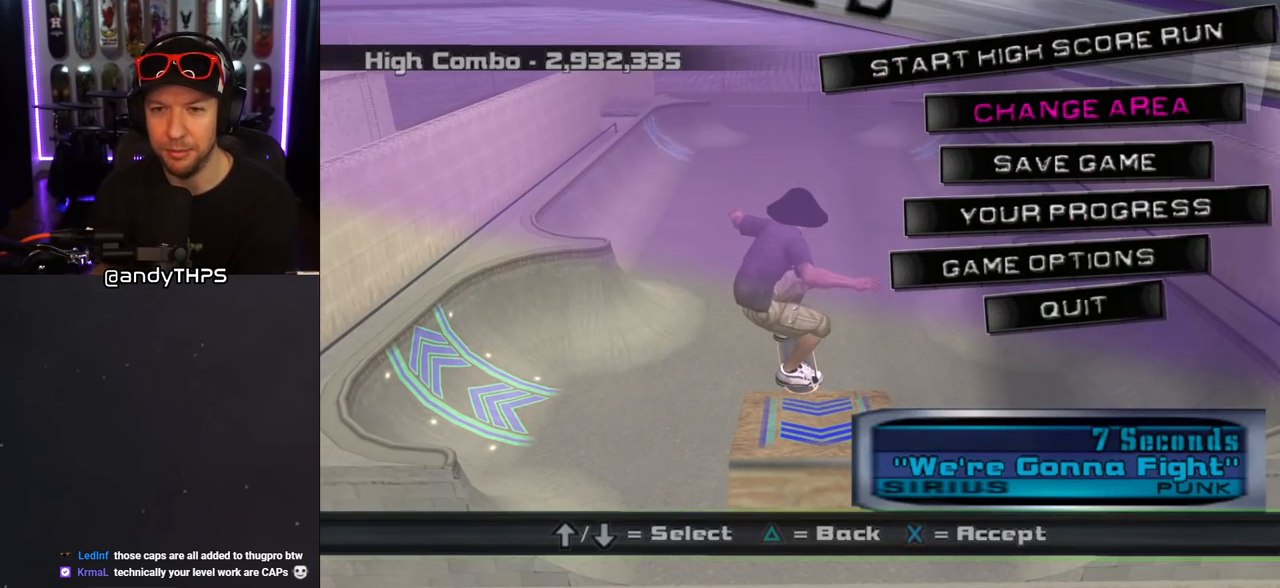
{"buttons": [], "left_stick": "center", "right_stick": "center", "events": [[367, "CROSS", "down"], [500, "CROSS", "up"]]}